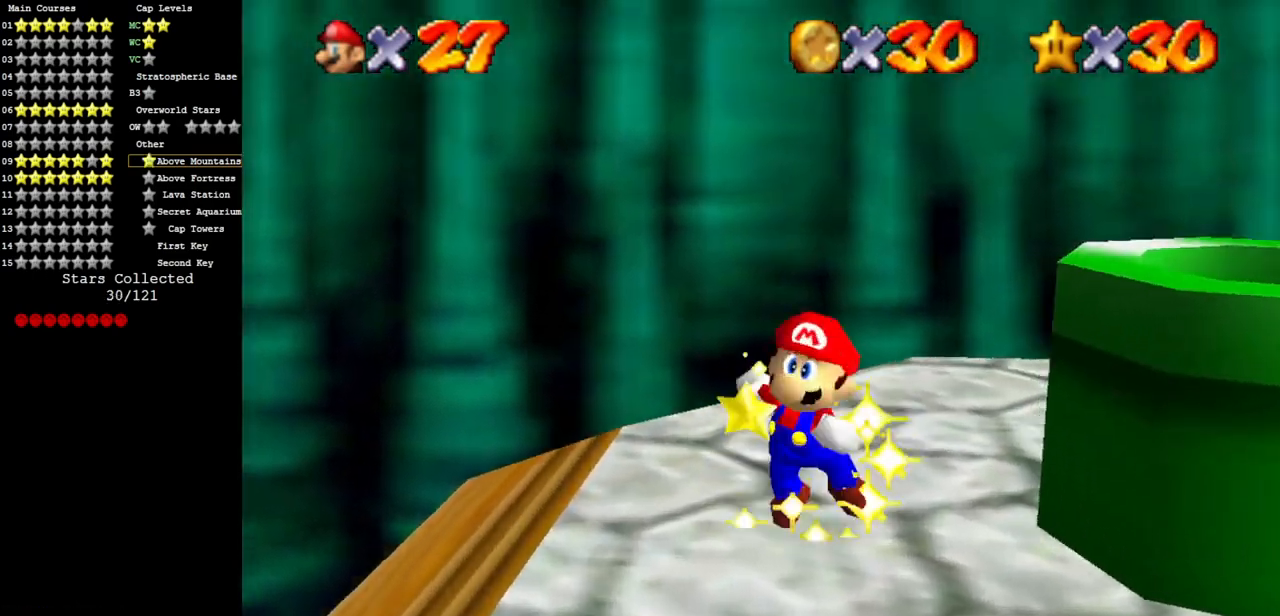
Gameplay with a controller (Nintendo layout); each line is a JSON object with the inputs held at the frame after it. "events" lists button and stick changes between this image and that frame as [ms after this image, input, new state], when the widget could be followed in between. Not read: L3 R3.
{"buttons": [], "left_stick": "center", "events": []}
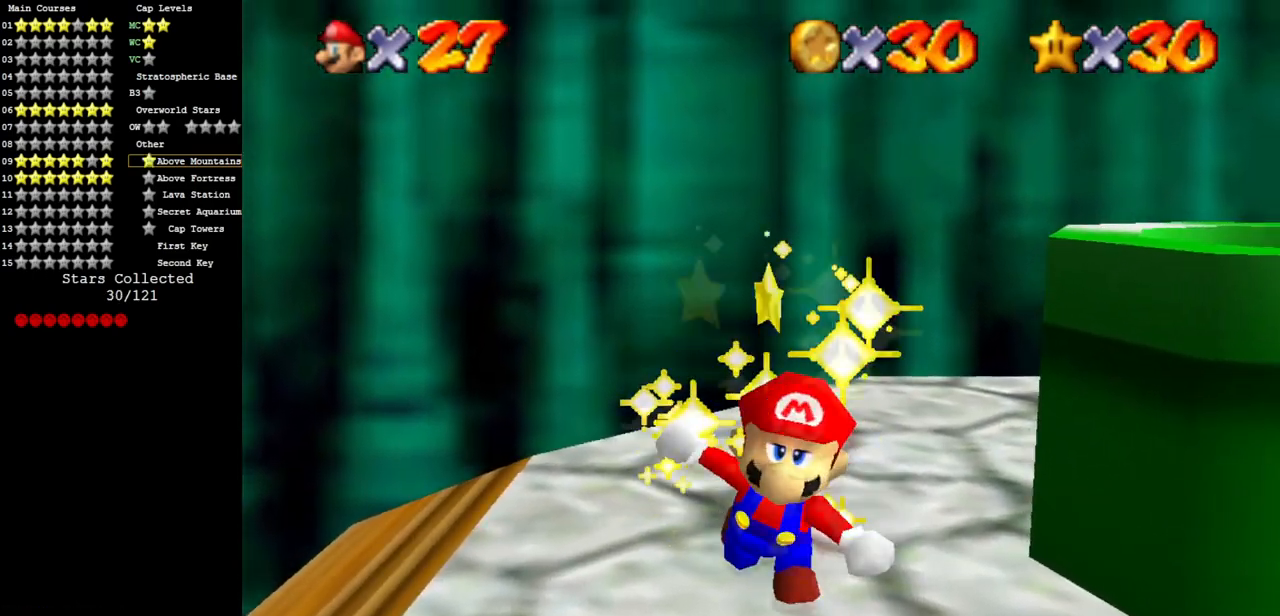
{"buttons": [], "left_stick": "center", "events": []}
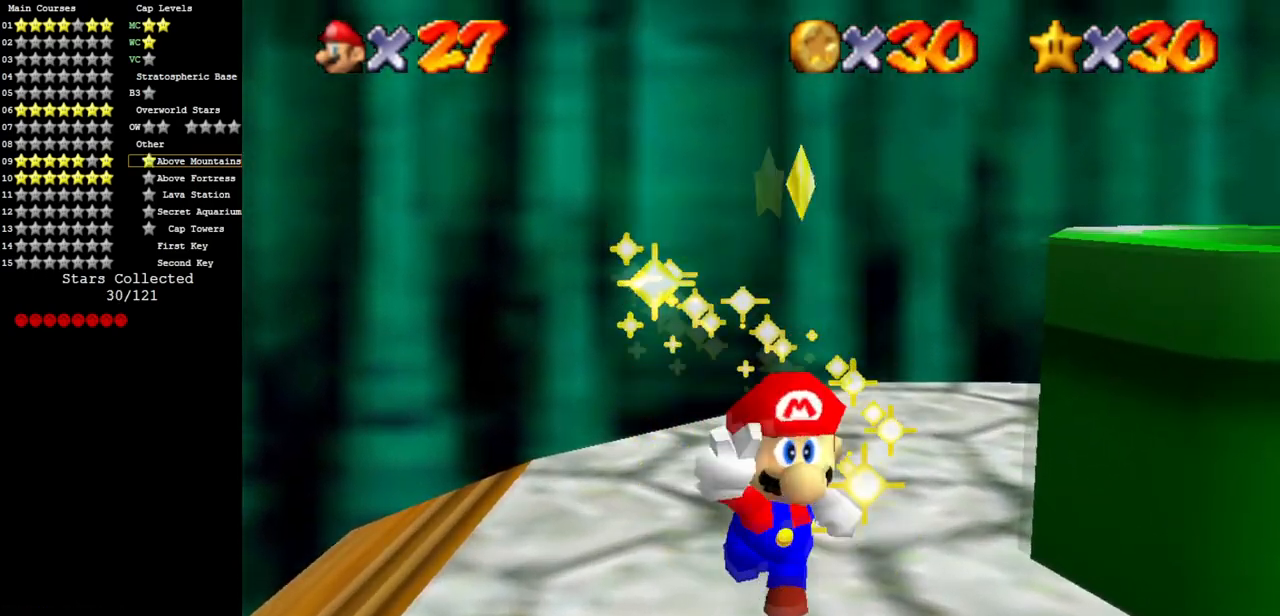
{"buttons": [], "left_stick": "center", "events": []}
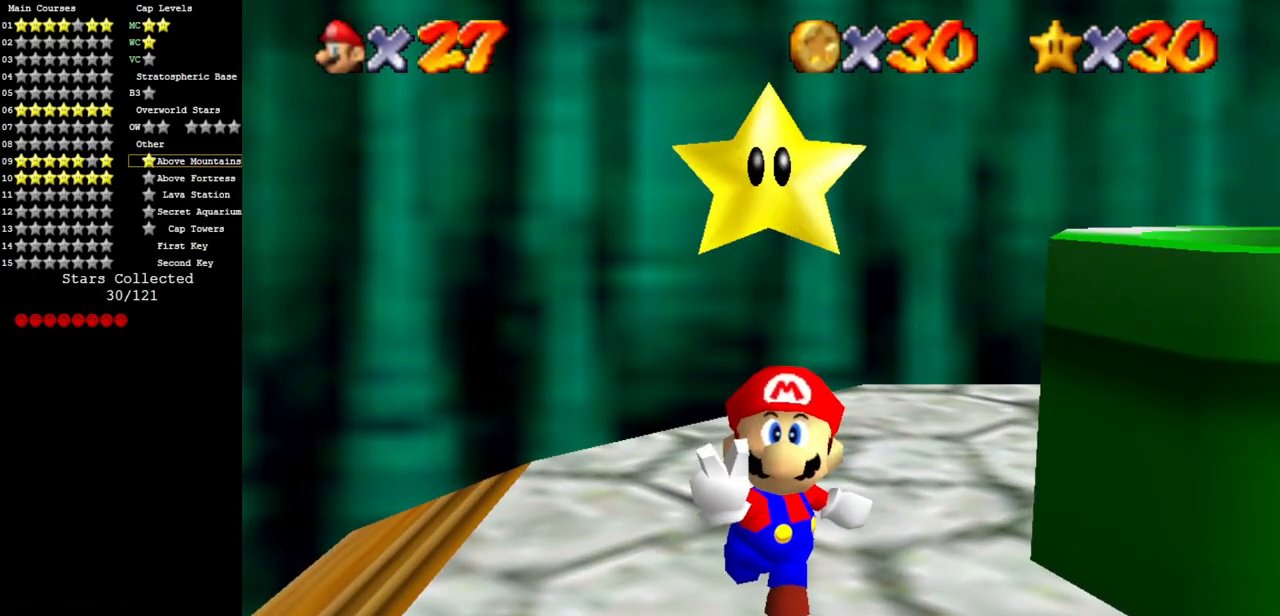
{"buttons": [], "left_stick": "center", "events": []}
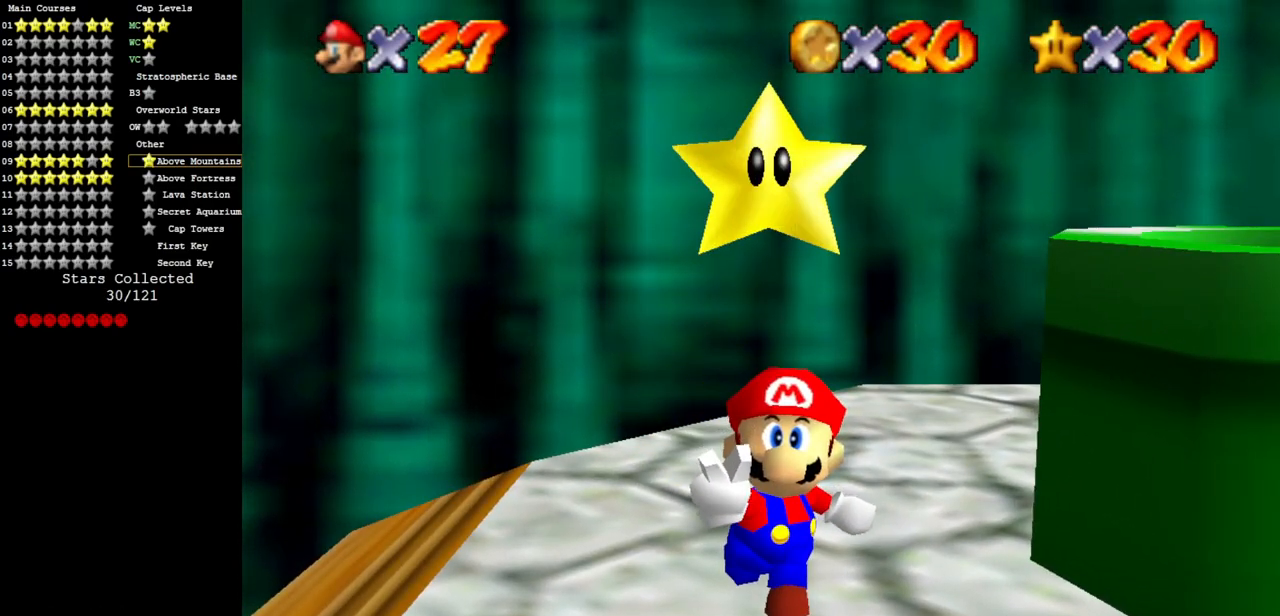
{"buttons": [], "left_stick": "center", "events": []}
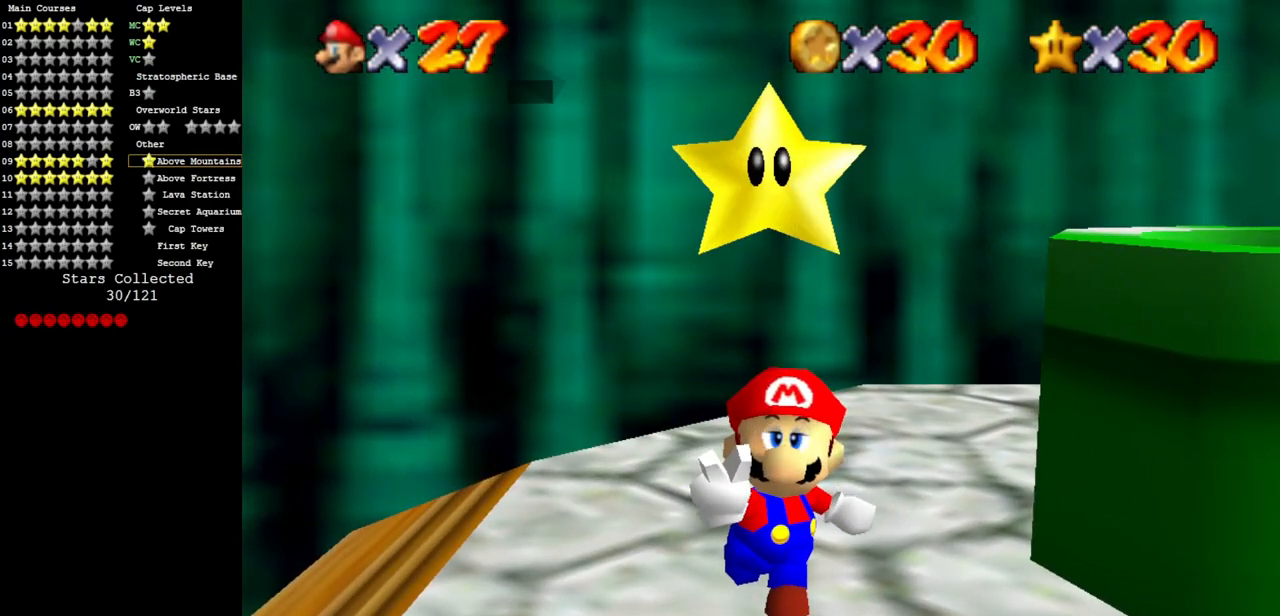
{"buttons": [], "left_stick": "center", "events": []}
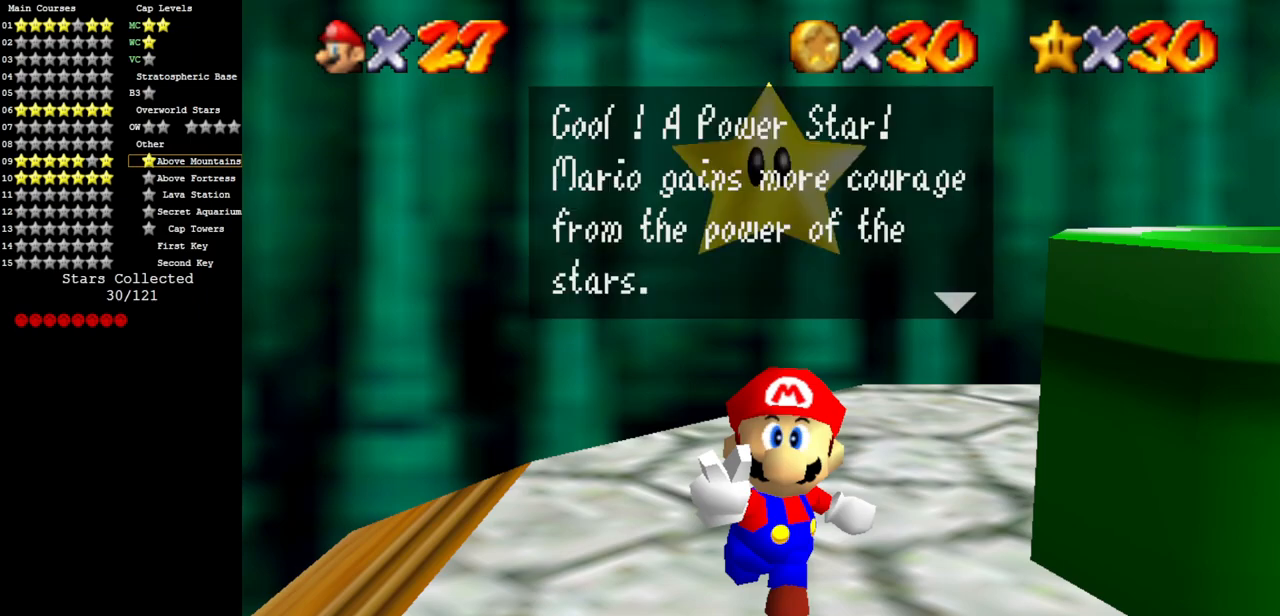
{"buttons": [], "left_stick": "center", "events": [[117, "A", "down"], [234, "A", "up"]]}
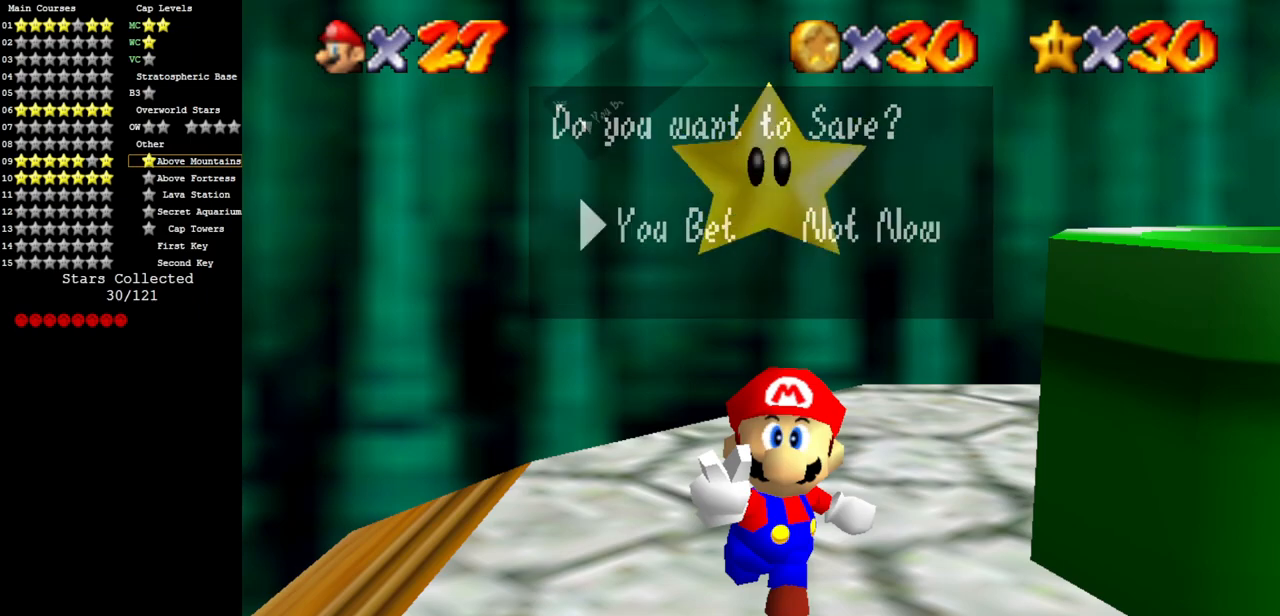
{"buttons": [], "left_stick": "right", "events": [[67, "A", "down"], [167, "A", "up"], [434, "left_stick", "right"]]}
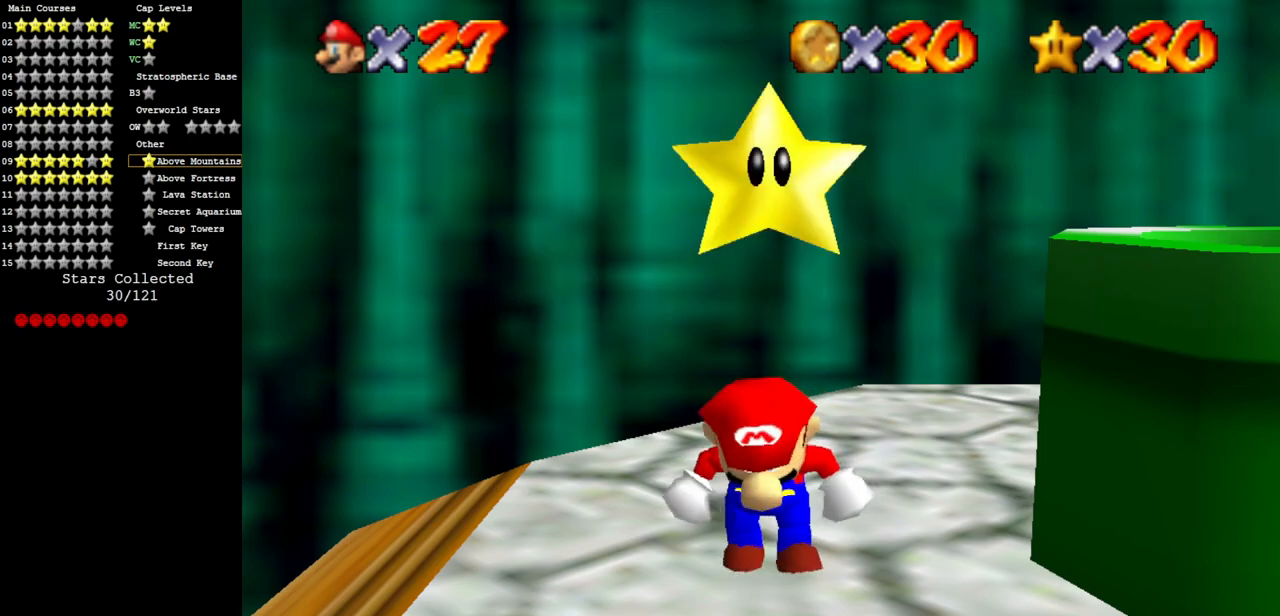
{"buttons": ["A"], "left_stick": "right", "events": [[401, "A", "down"]]}
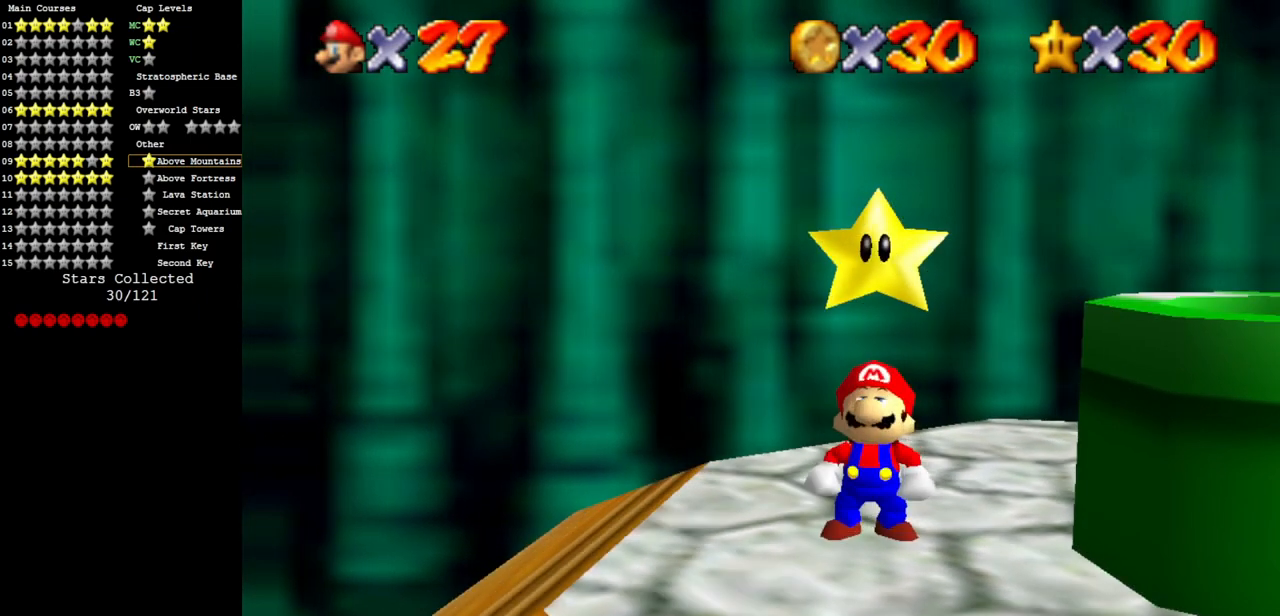
{"buttons": [], "left_stick": "center", "events": [[250, "A", "up"], [250, "left_stick", "center"]]}
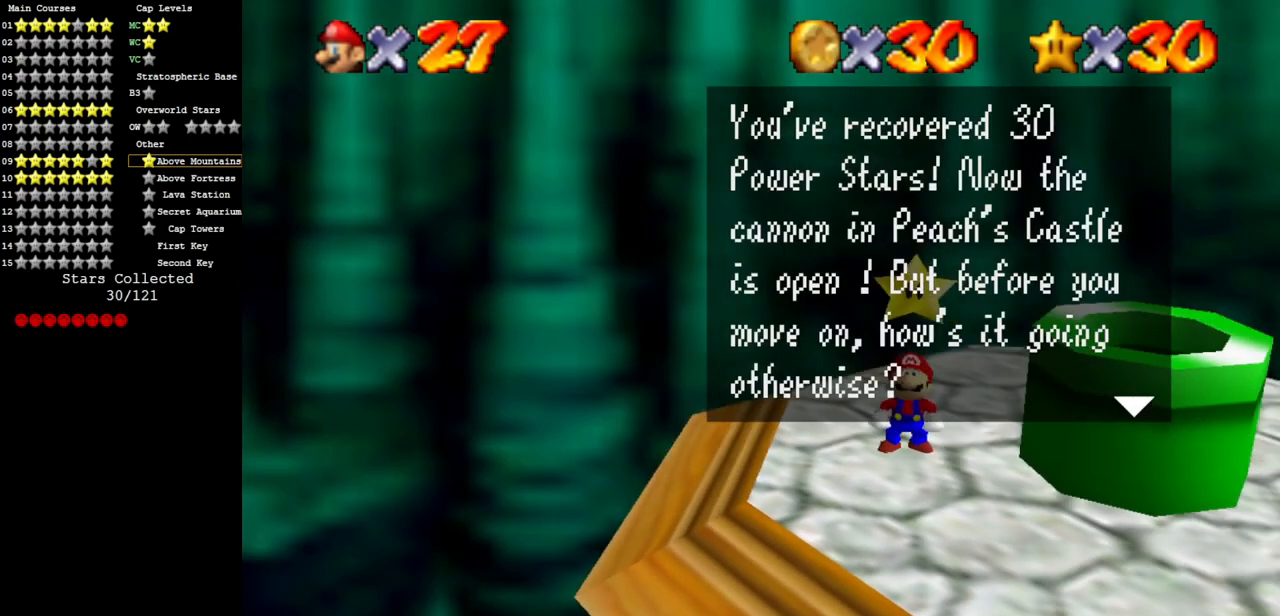
{"buttons": [], "left_stick": "center", "events": []}
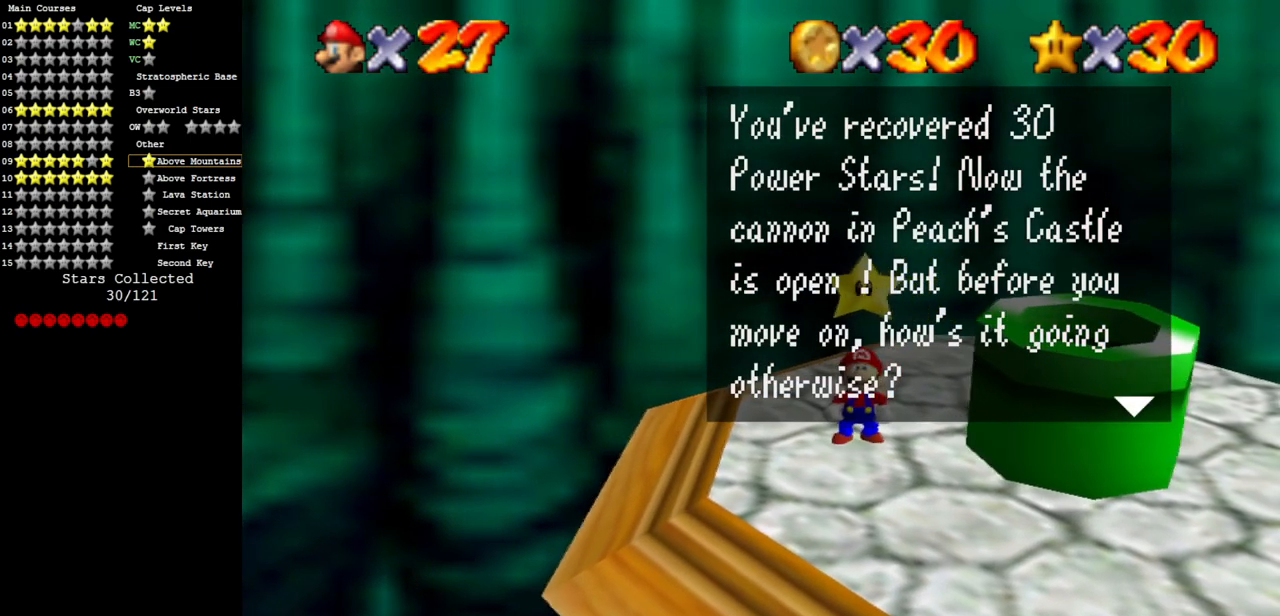
{"buttons": [], "left_stick": "center", "events": []}
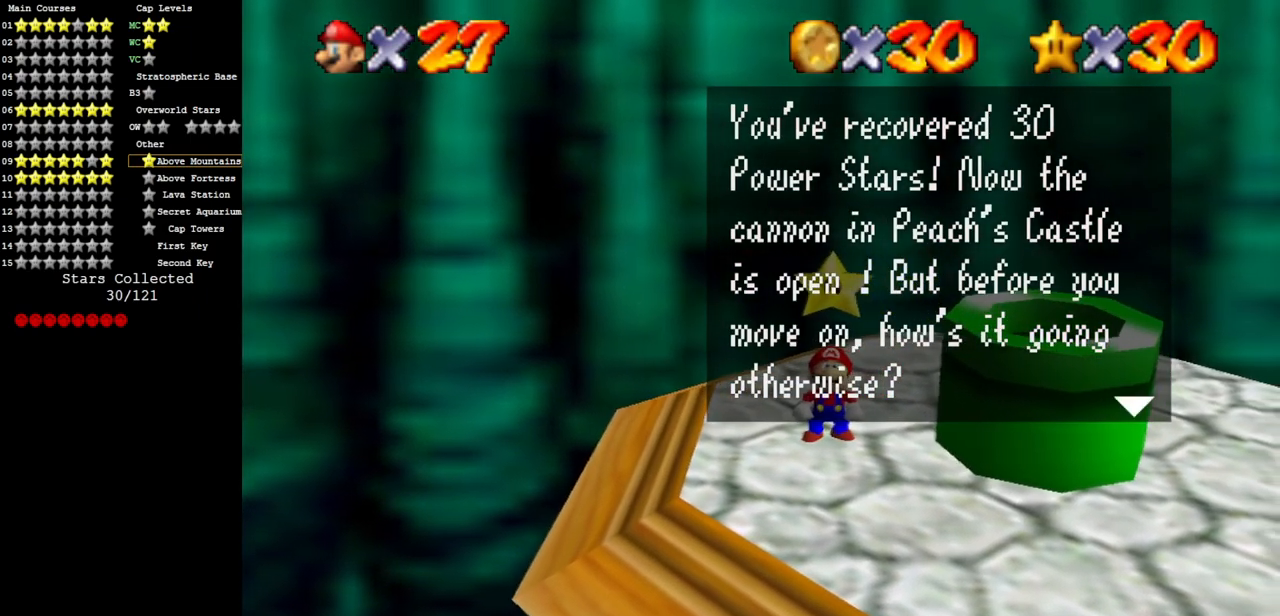
{"buttons": [], "left_stick": "center", "events": []}
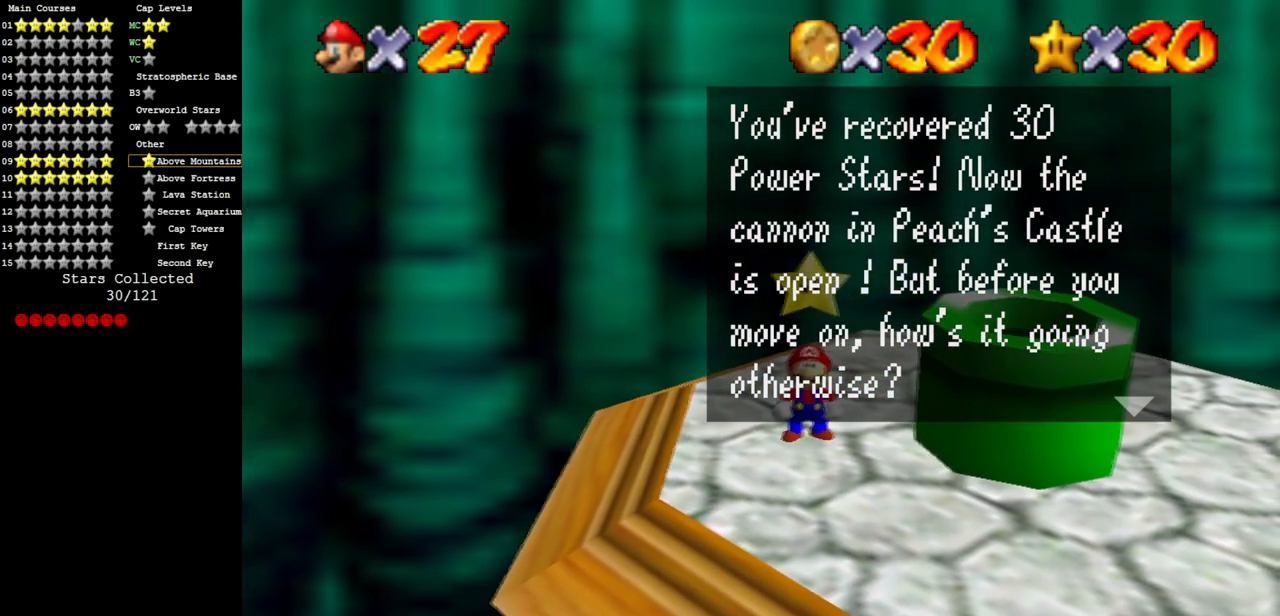
{"buttons": [], "left_stick": "center", "events": []}
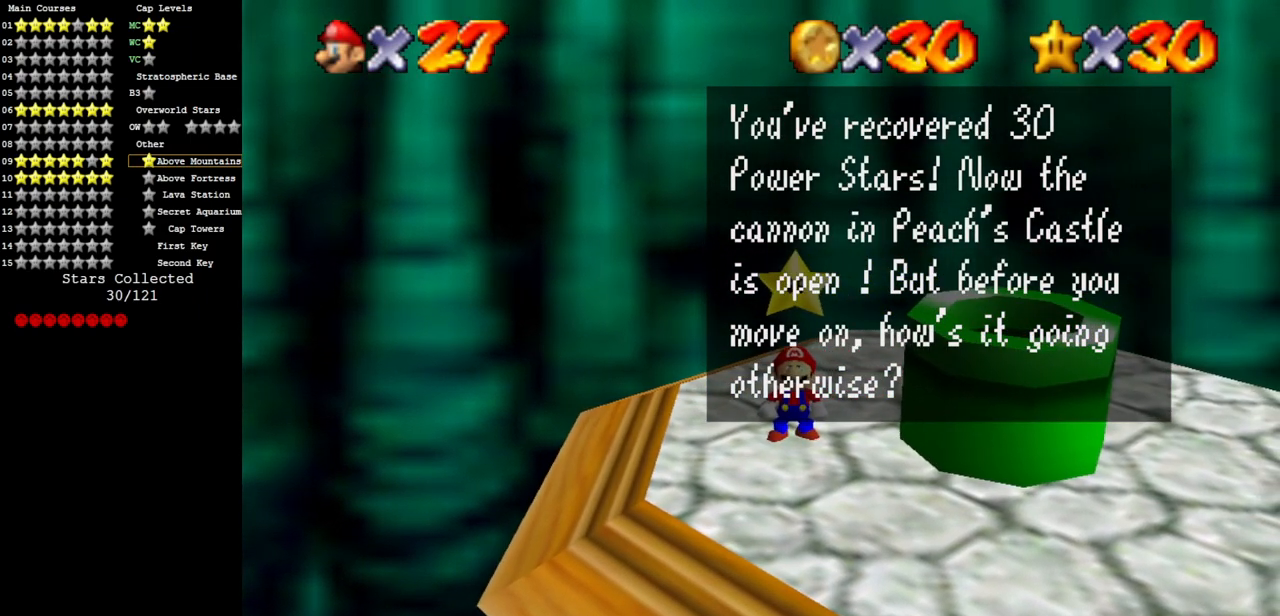
{"buttons": ["A"], "left_stick": "center", "events": [[501, "A", "down"]]}
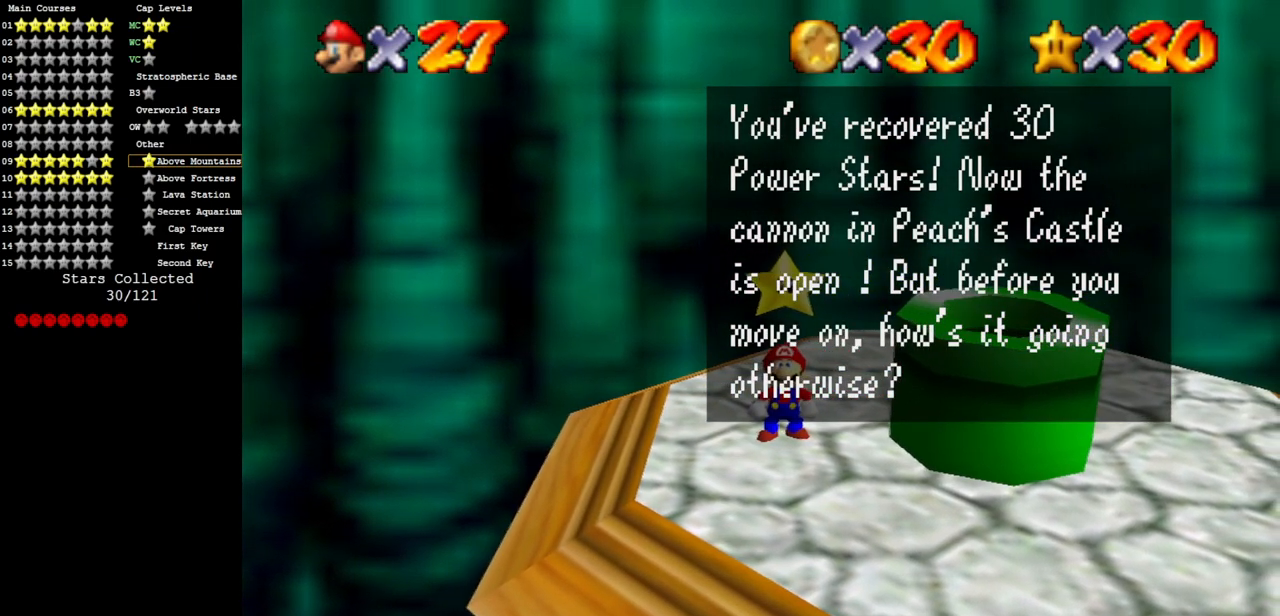
{"buttons": [], "left_stick": "center", "events": [[133, "A", "up"]]}
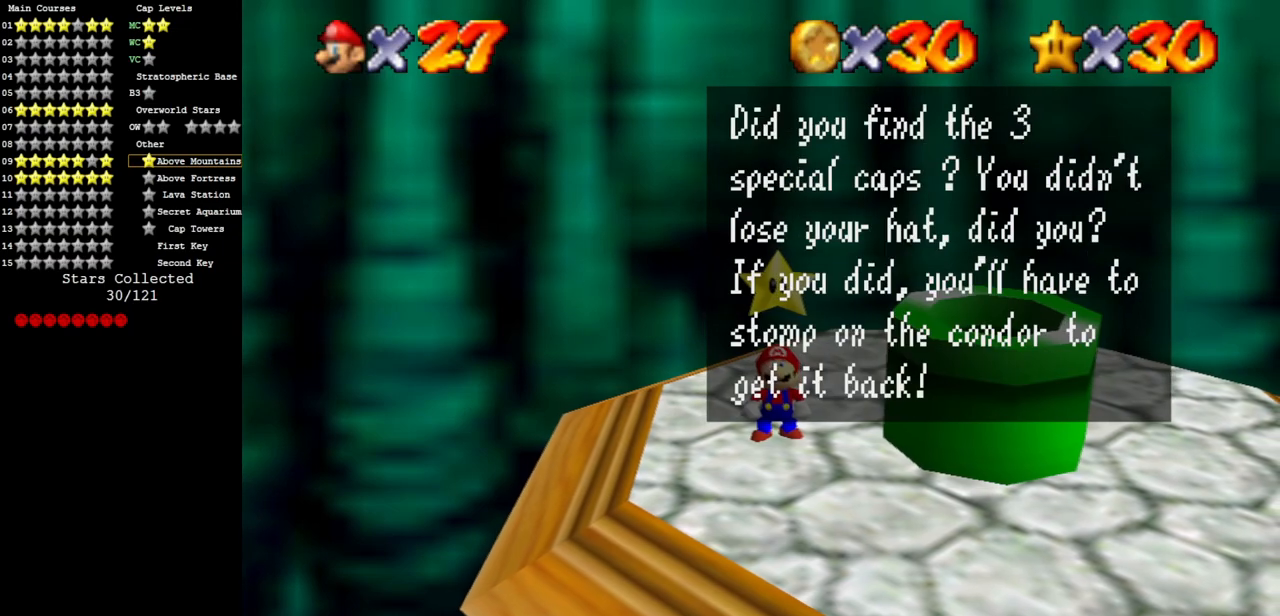
{"buttons": [], "left_stick": "center", "events": []}
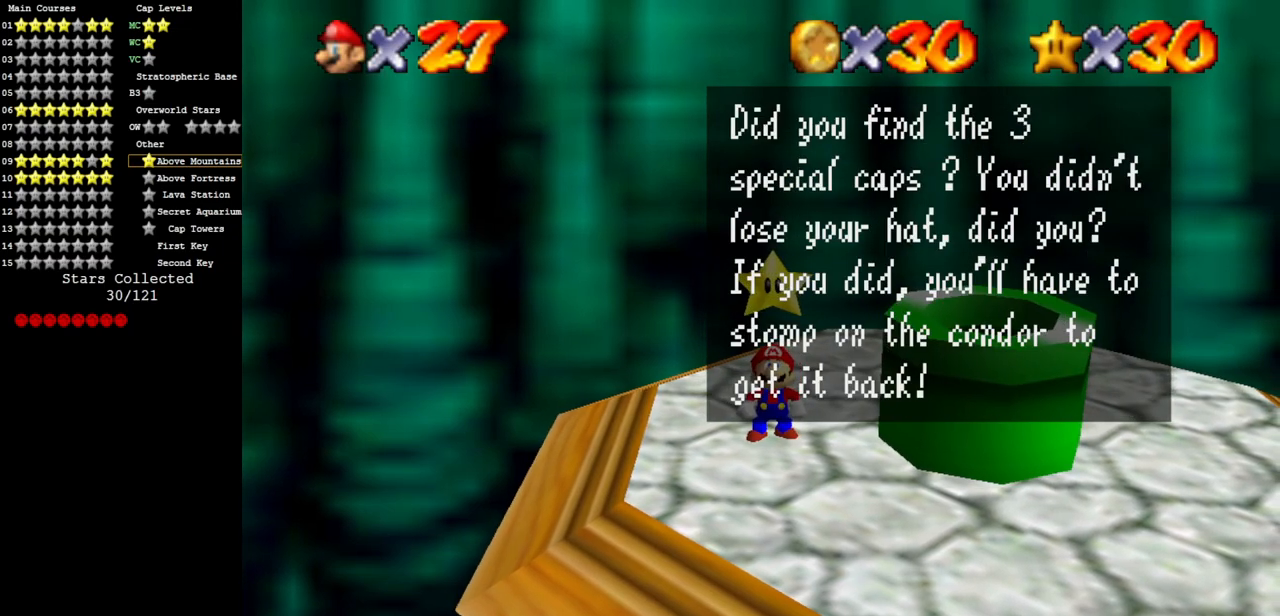
{"buttons": [], "left_stick": "center", "events": []}
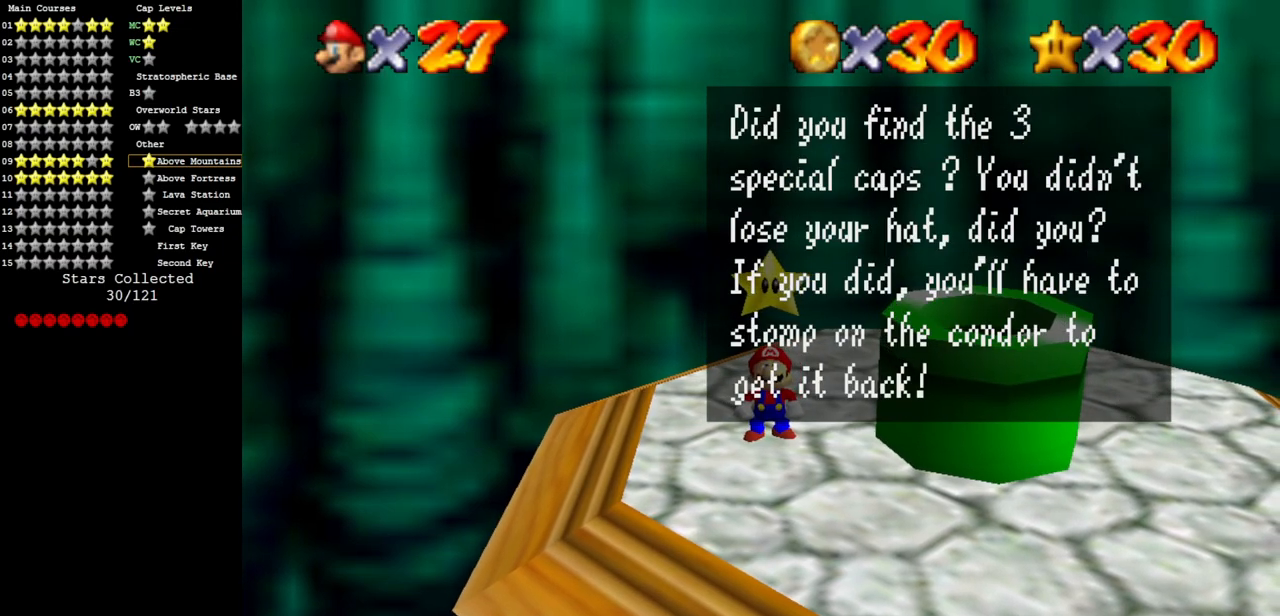
{"buttons": [], "left_stick": "center", "events": []}
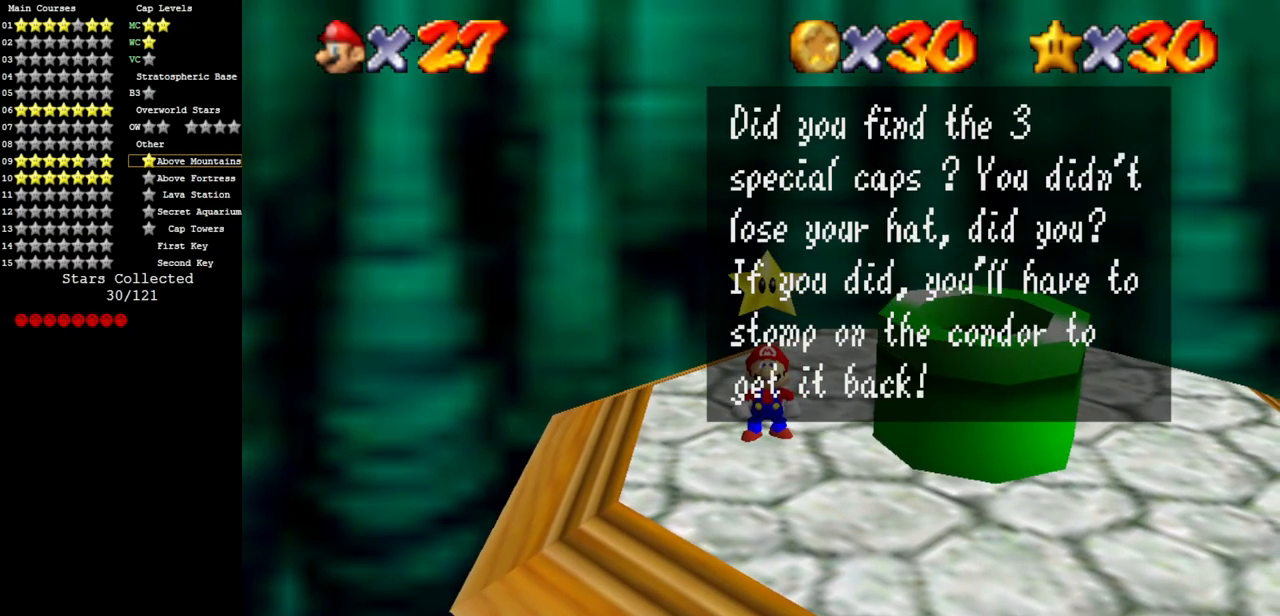
{"buttons": [], "left_stick": "center", "events": []}
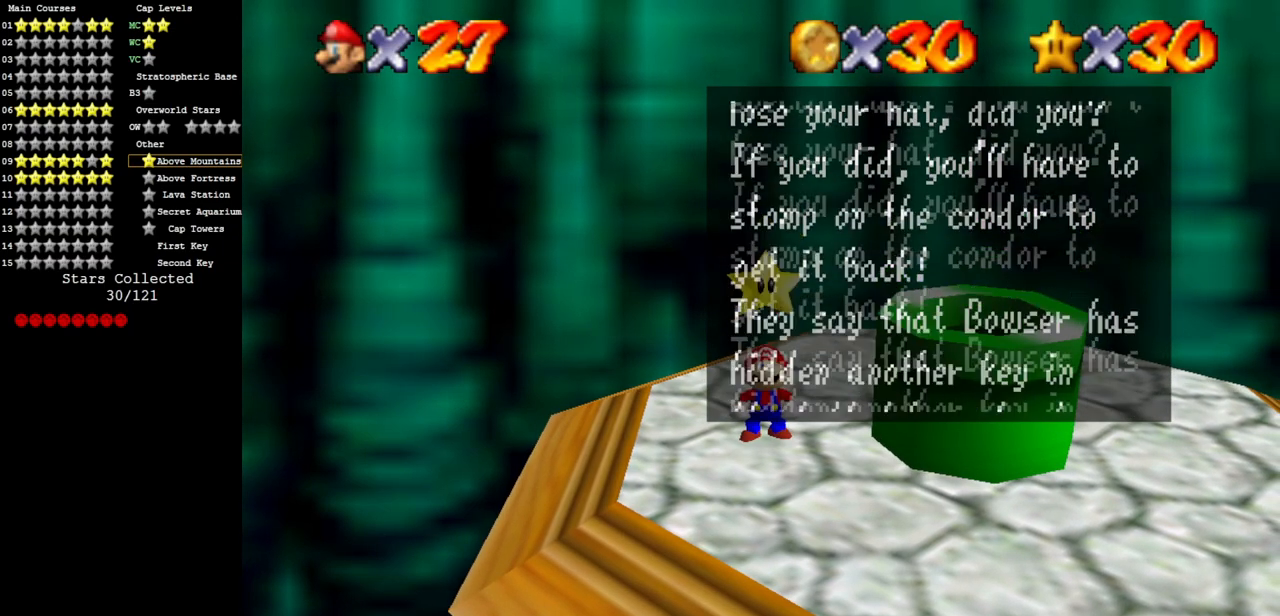
{"buttons": [], "left_stick": "center", "events": [[234, "A", "down"], [401, "A", "up"]]}
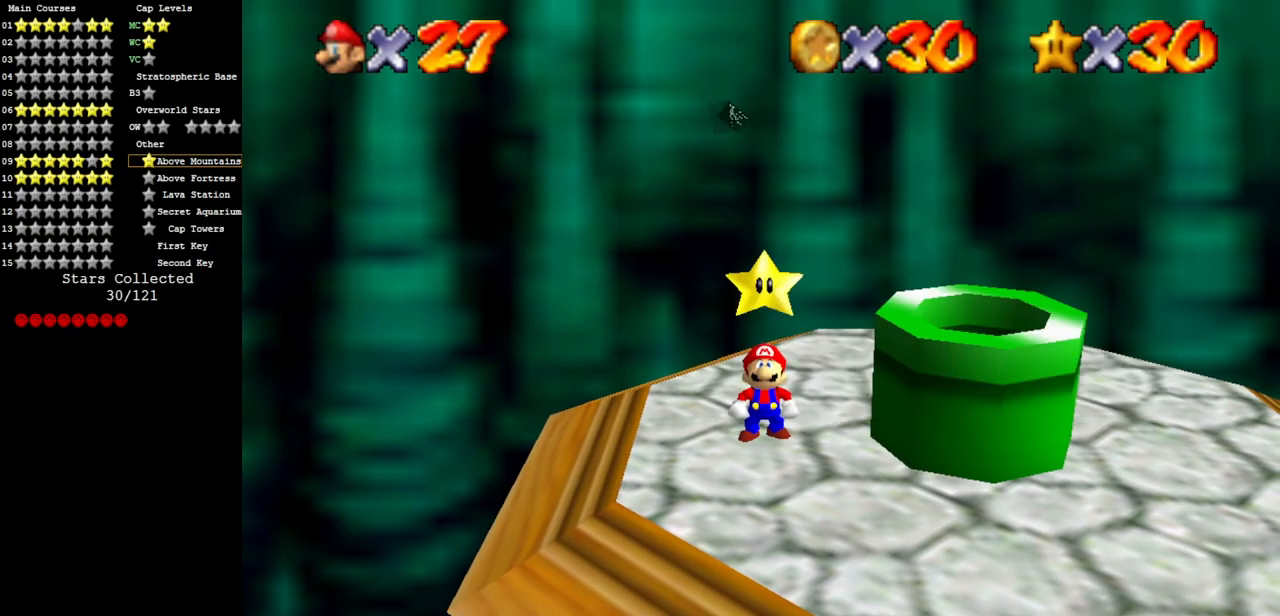
{"buttons": [], "left_stick": "right", "events": [[384, "left_stick", "right"]]}
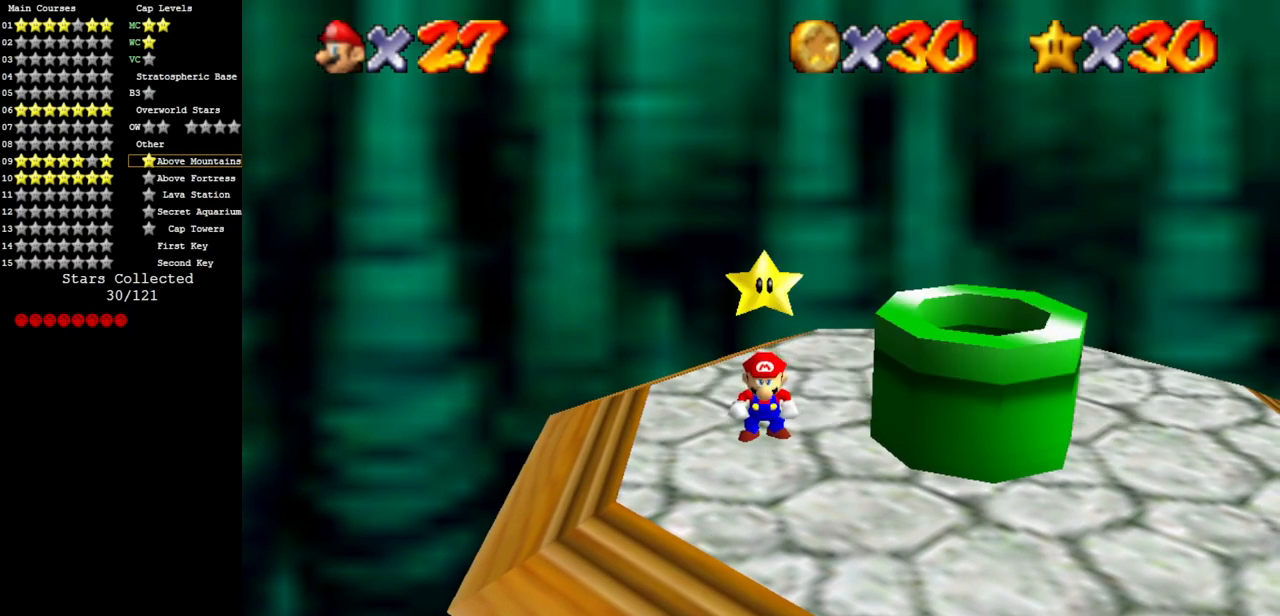
{"buttons": [], "left_stick": "down", "events": [[151, "A", "down"], [401, "B", "down"], [434, "left_stick", "down"], [468, "A", "up"], [501, "B", "up"]]}
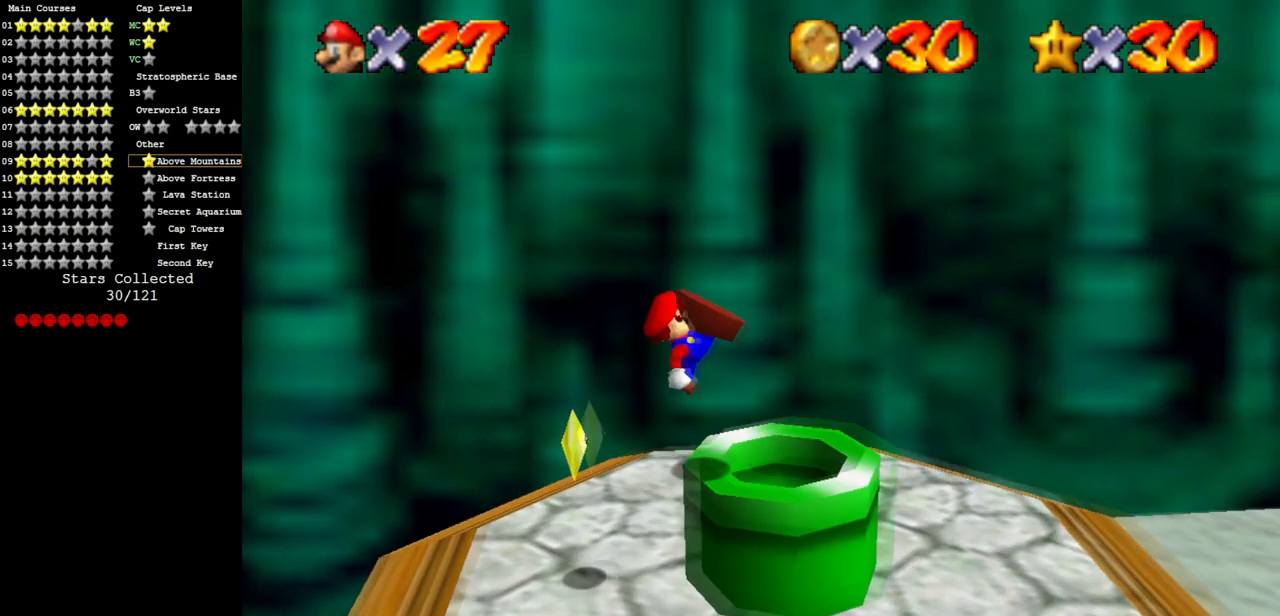
{"buttons": [], "left_stick": "center", "events": [[133, "left_stick", "center"]]}
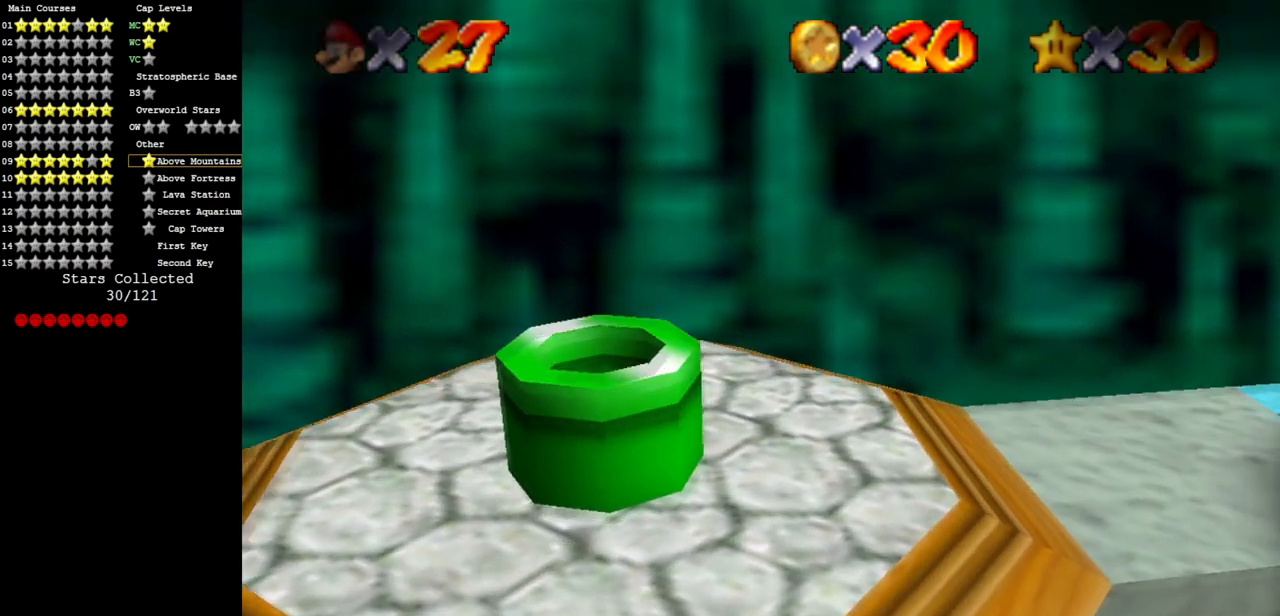
{"buttons": [], "left_stick": "center", "events": []}
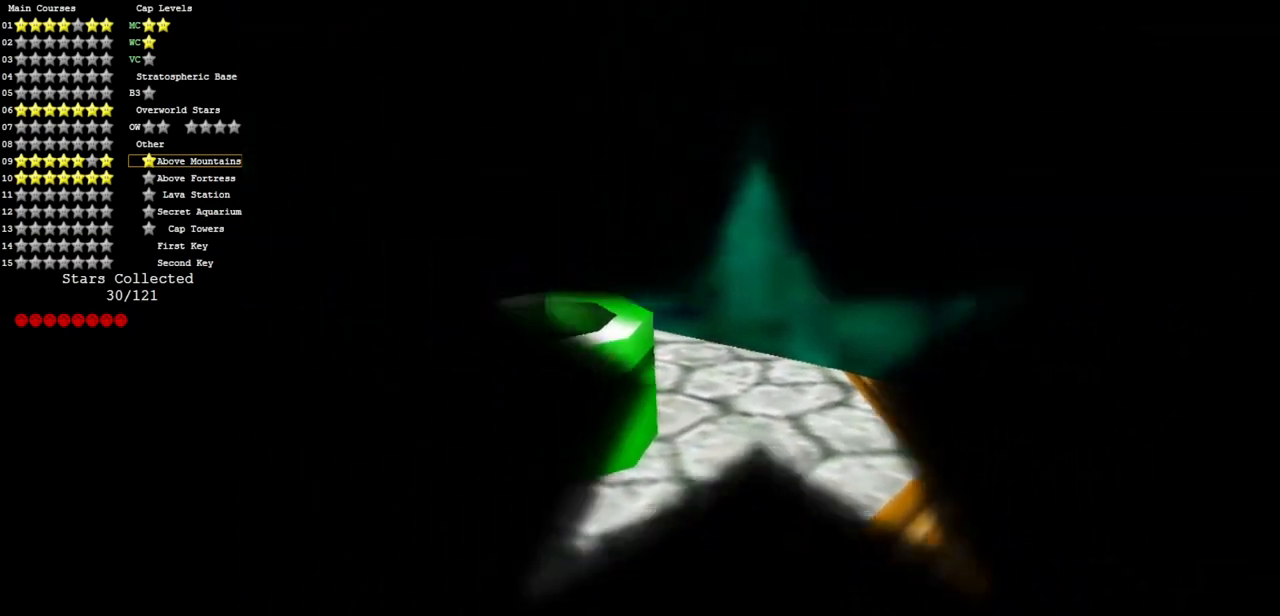
{"buttons": [], "left_stick": "center", "events": []}
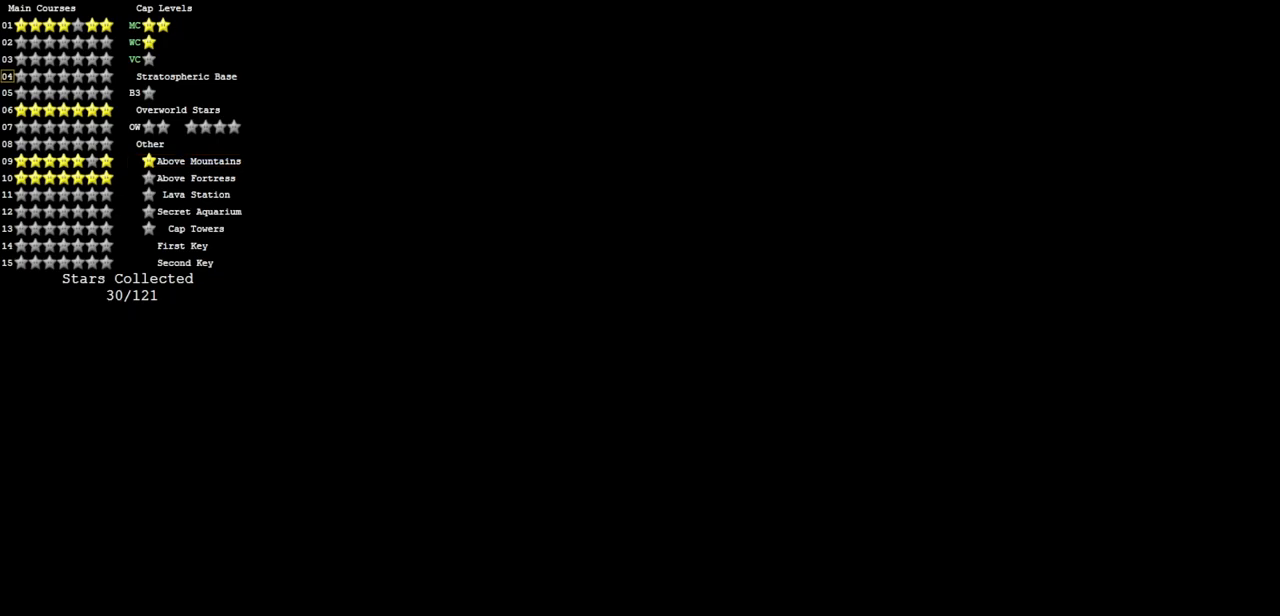
{"buttons": [], "left_stick": "center", "events": []}
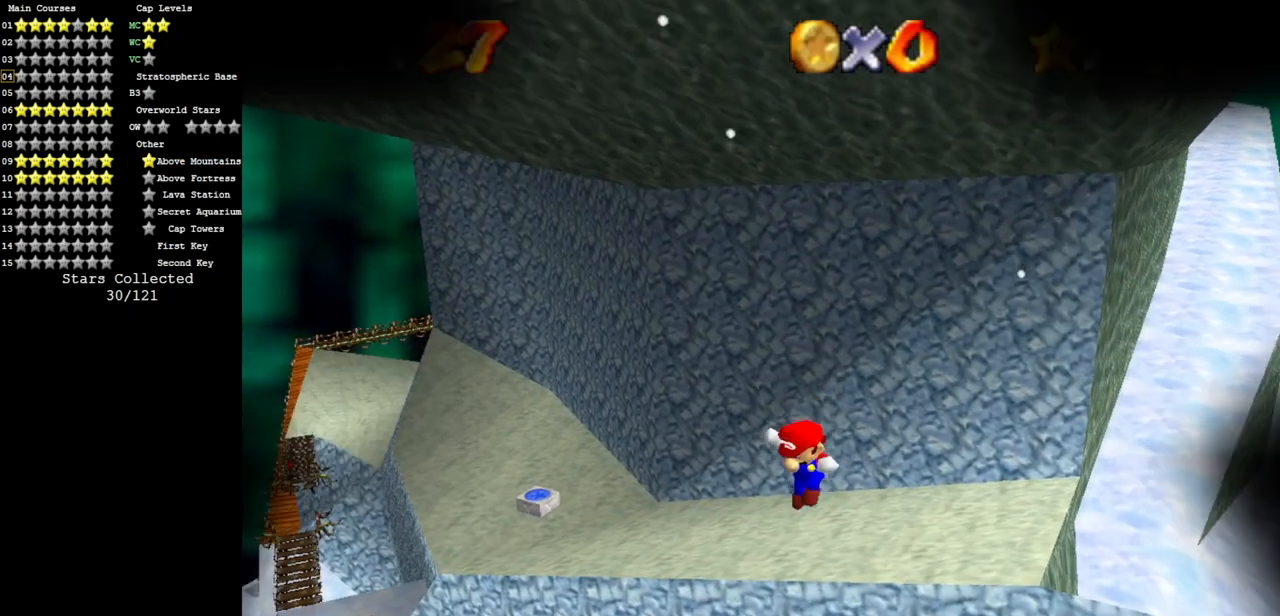
{"buttons": [], "left_stick": "center", "events": []}
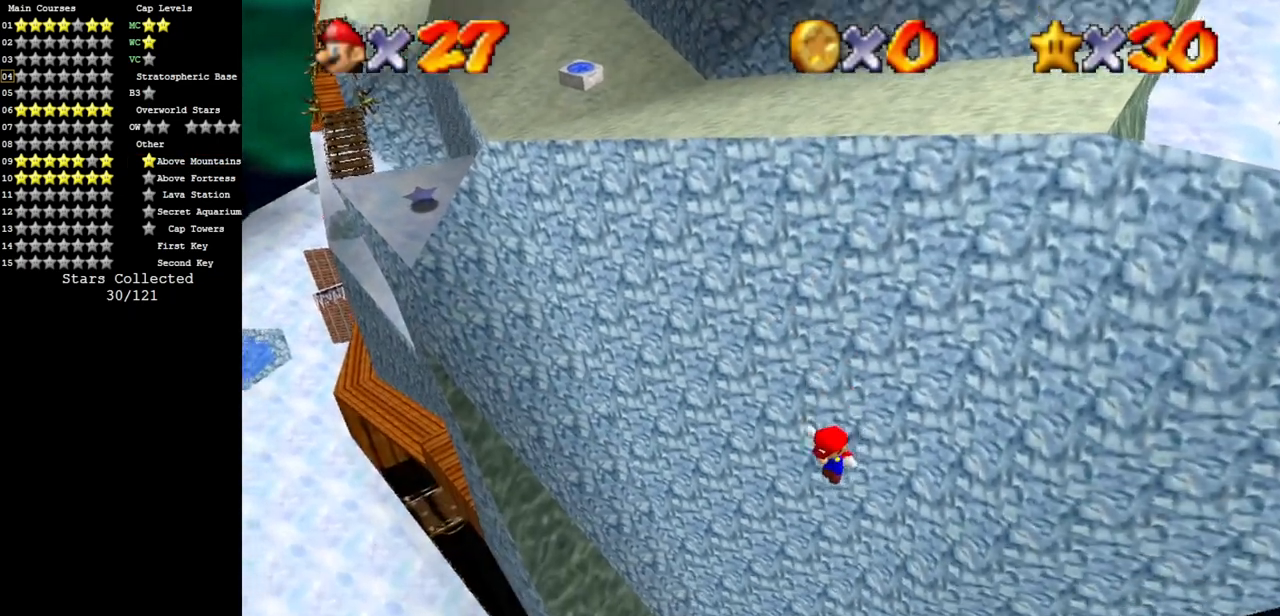
{"buttons": [], "left_stick": "center", "events": []}
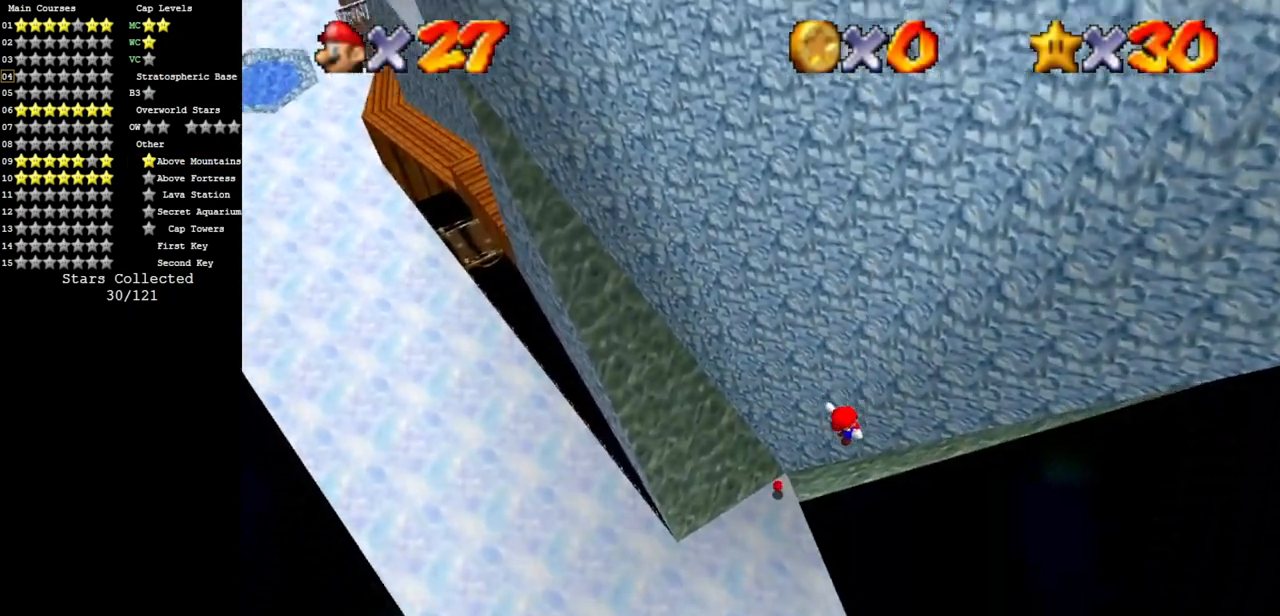
{"buttons": [], "left_stick": "center", "events": []}